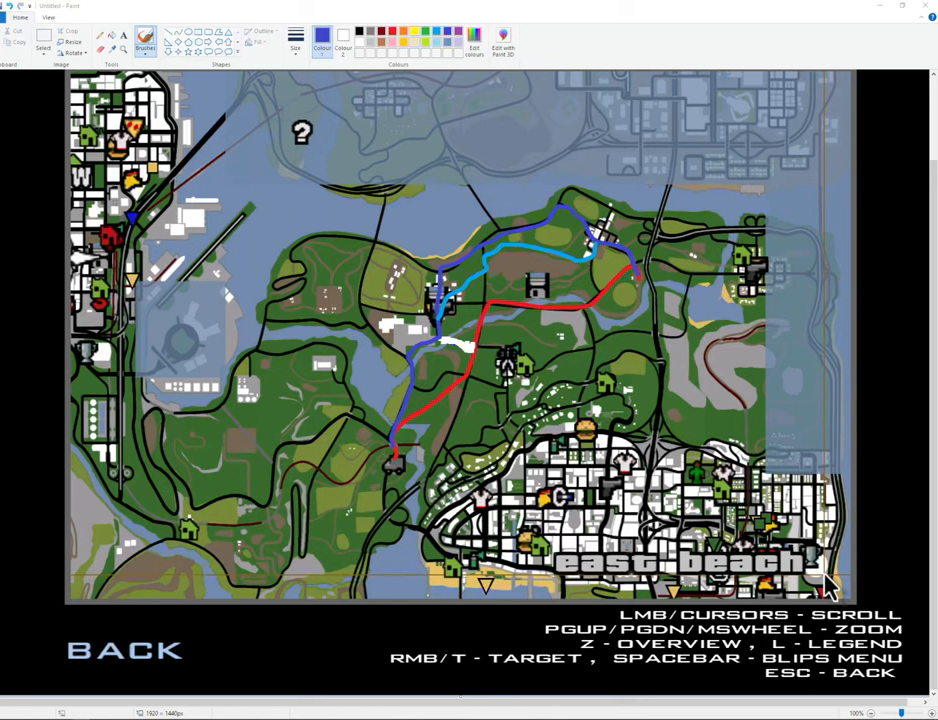
Gameplay with keyboard and mouse; each line is a JSON object with the keys and mouse buttons held at the frame after it. "events" lists presses ("down") and releases ("up") of "1", "2", "3", "4", "5", "6", "8", "a", "alt", "b", "c", "ctrl", "d", "down", "e", "escape", "f", "f1", "f2", "f3", "g", "h", "left", "n", "num2", "q", "r", "right", "s", "shift", "space", "t", "tab", "up", "v", "w", "x", "y", "z", "mouse_left", "mouse_middle", "mouse_right" and "mouse_wheel_down" between this image and that frame as [ms after this image, input, new state], when the widget could be followed in between. "mouse_left", "mouse_middle", "mouse_right", "mouse_wheel_down" = the "left", "middle", "right", "wheel_down" buttons of the "mouse" list. No other keys are recorded. Mouse movement is not recorded. Not read: other_keys.
{"keys": [], "mouse": [], "events": [[133, "mouse_left", "down"], [233, "mouse_left", "up"]]}
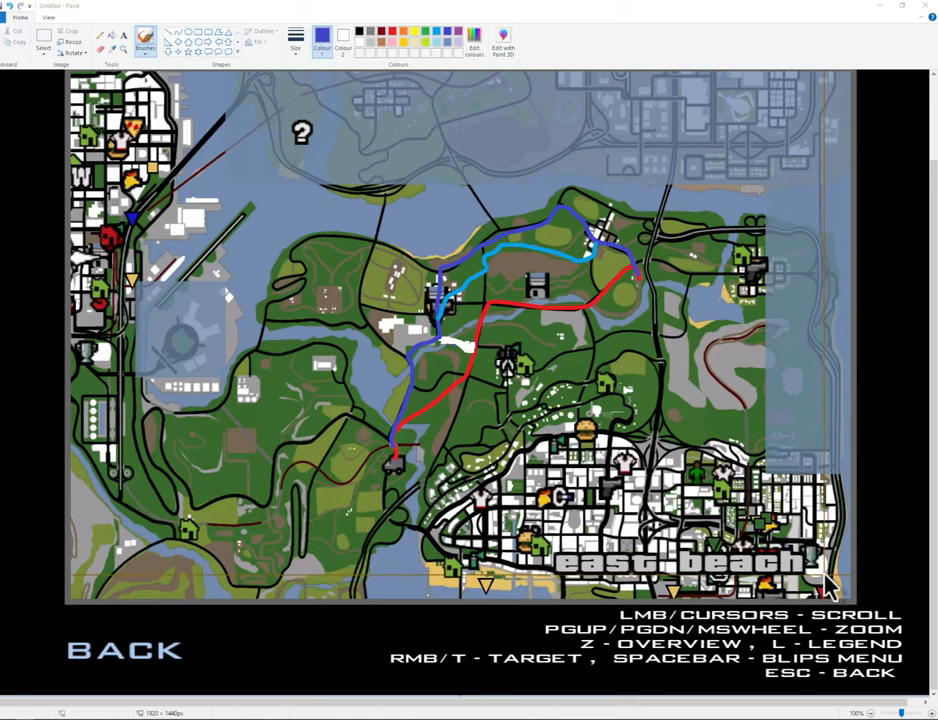
{"keys": [], "mouse": [], "events": []}
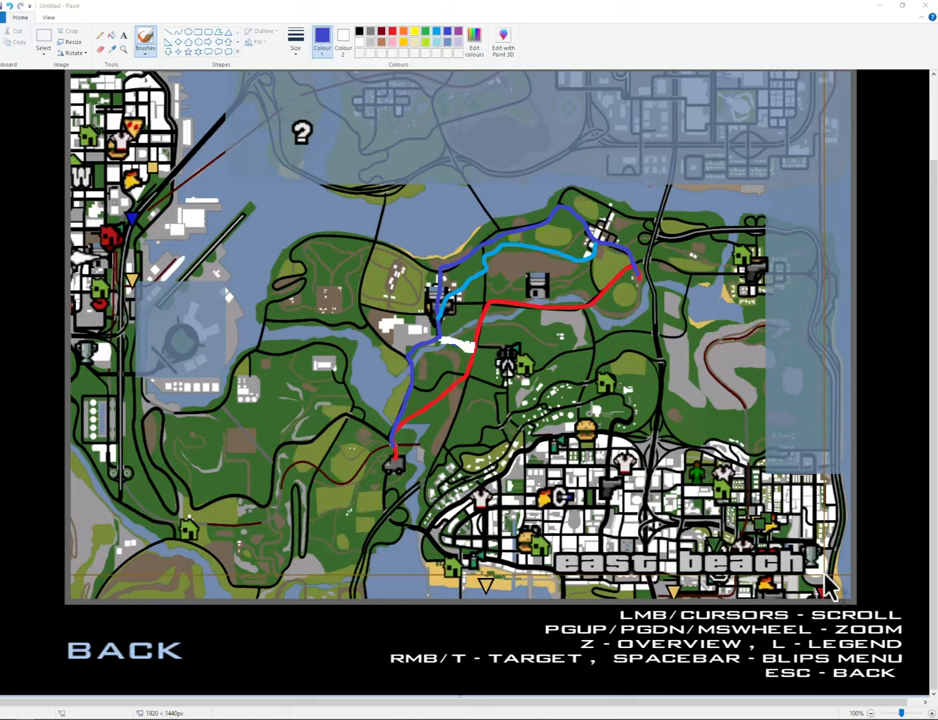
{"keys": [], "mouse": [], "events": []}
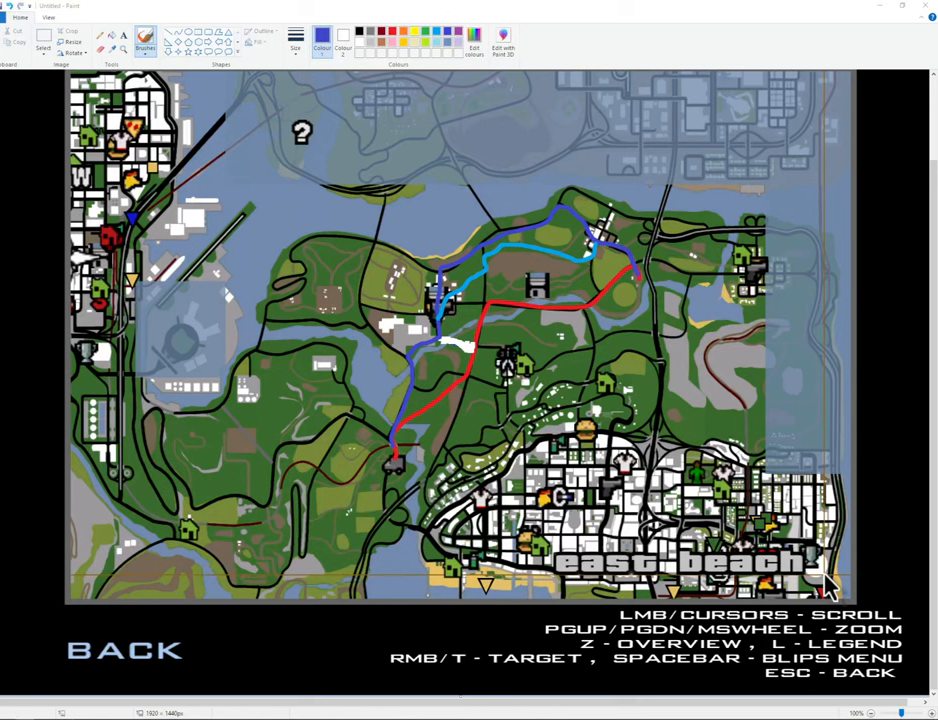
{"keys": [], "mouse": [], "events": []}
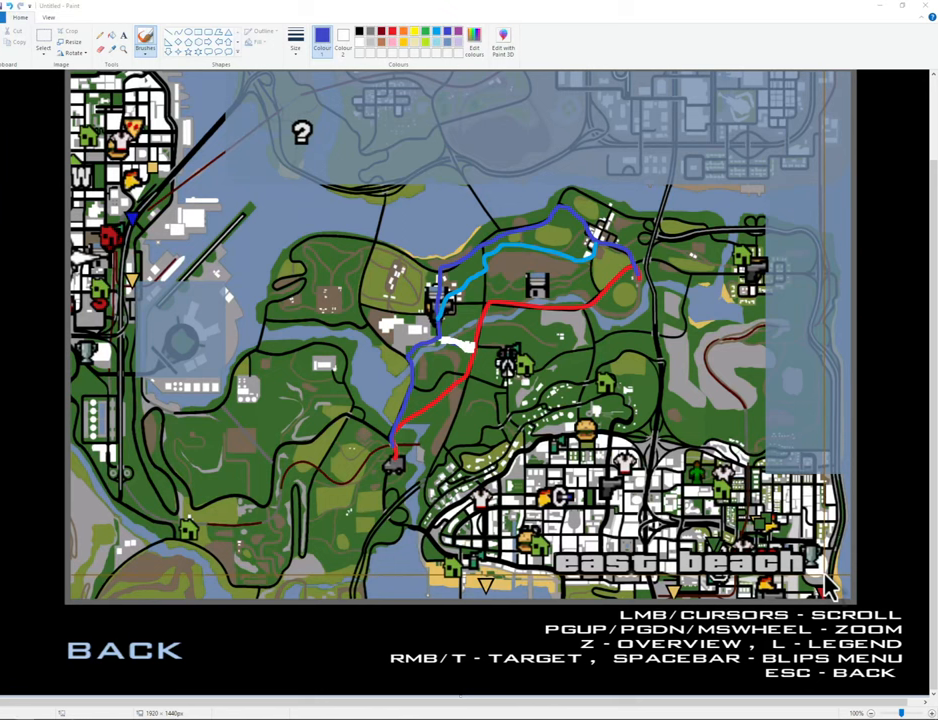
{"keys": [], "mouse": [], "events": []}
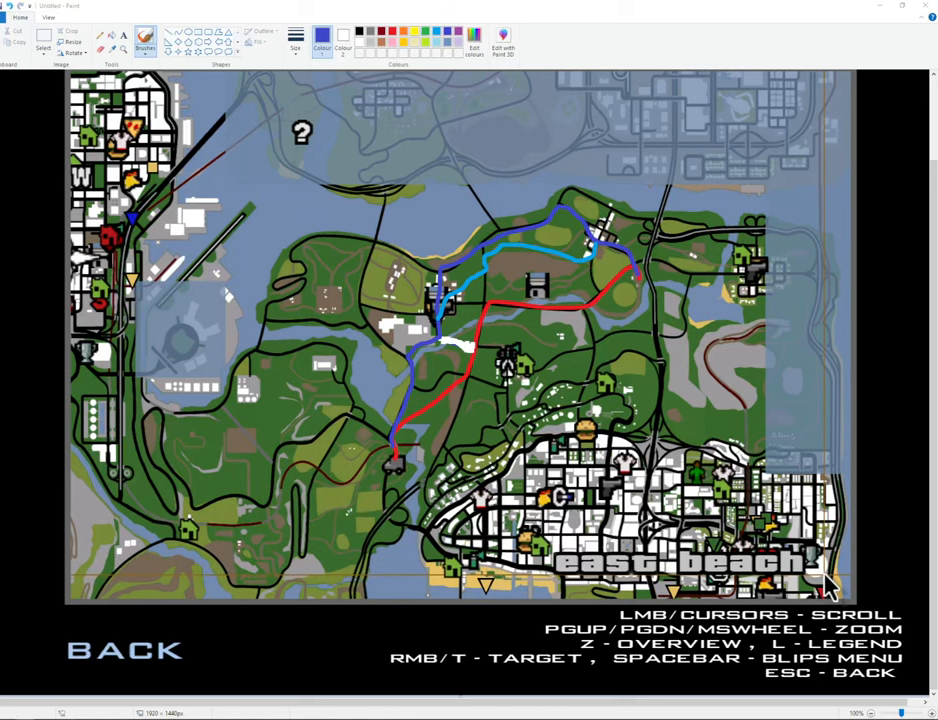
{"keys": [], "mouse": ["left"], "events": [[167, "mouse_left", "down"]]}
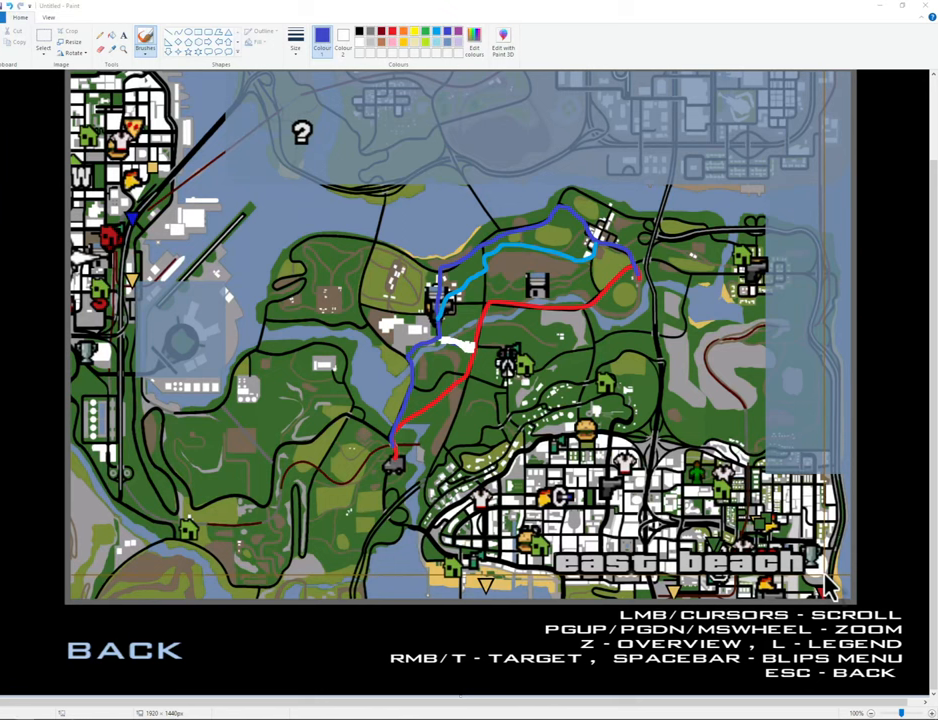
{"keys": [], "mouse": ["left"], "events": []}
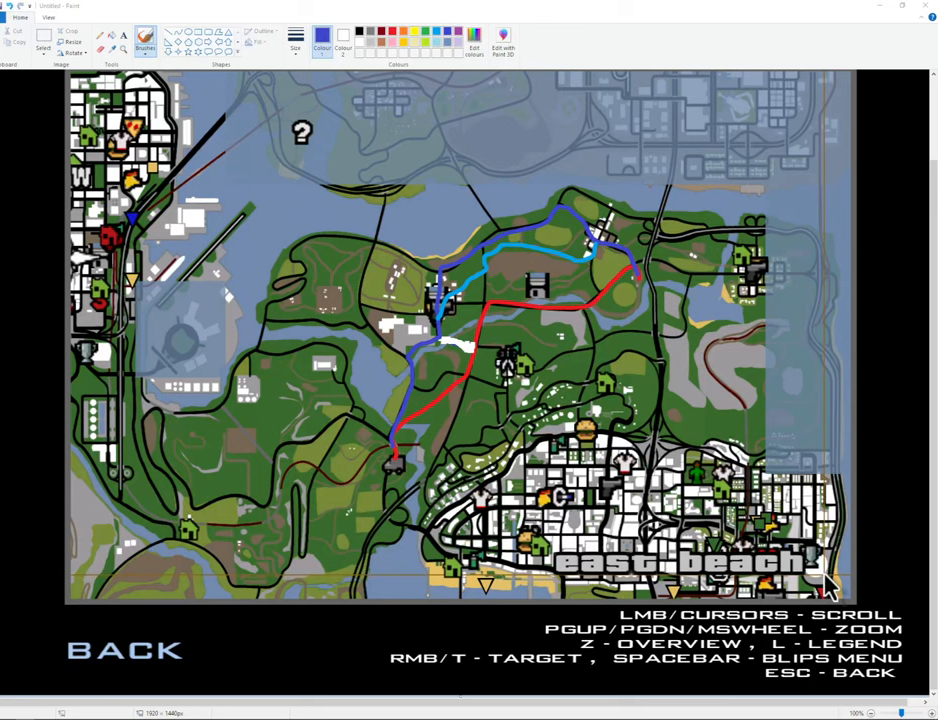
{"keys": [], "mouse": ["left"], "events": []}
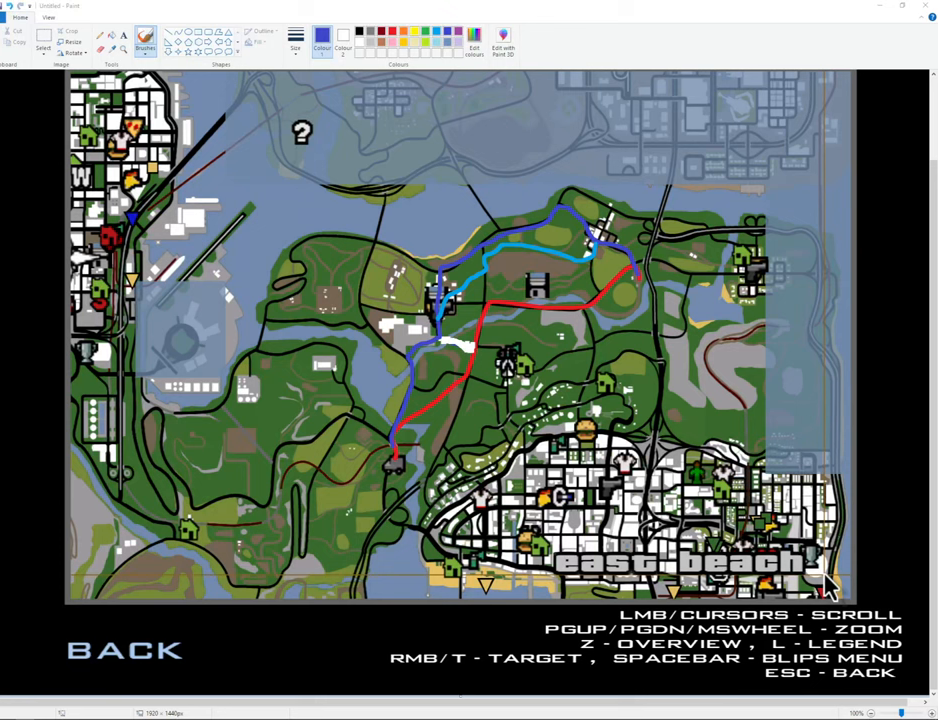
{"keys": [], "mouse": ["left"], "events": []}
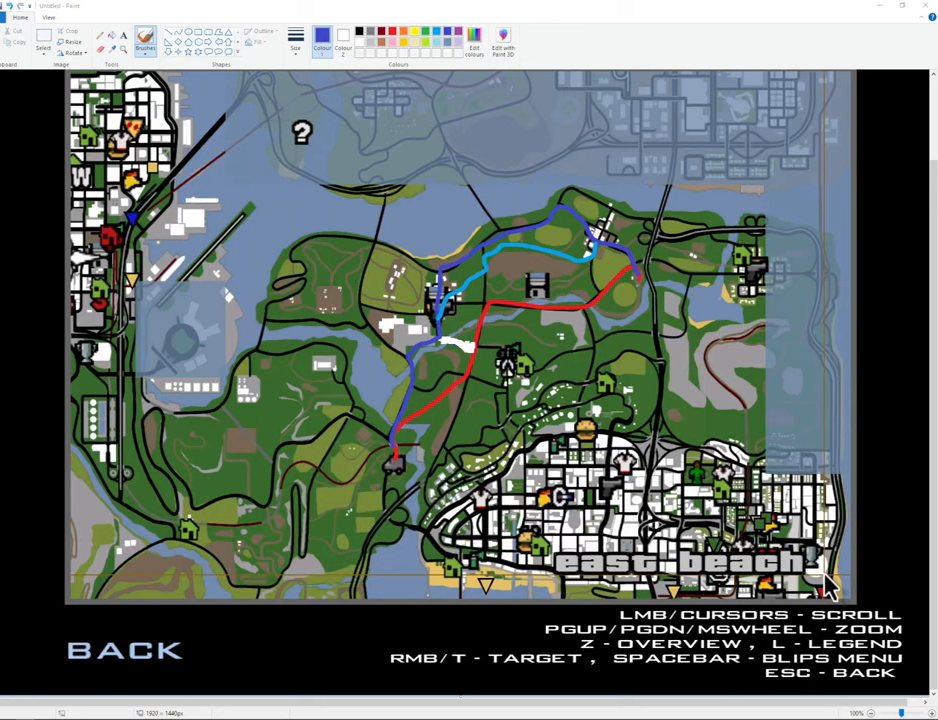
{"keys": [], "mouse": ["left"], "events": []}
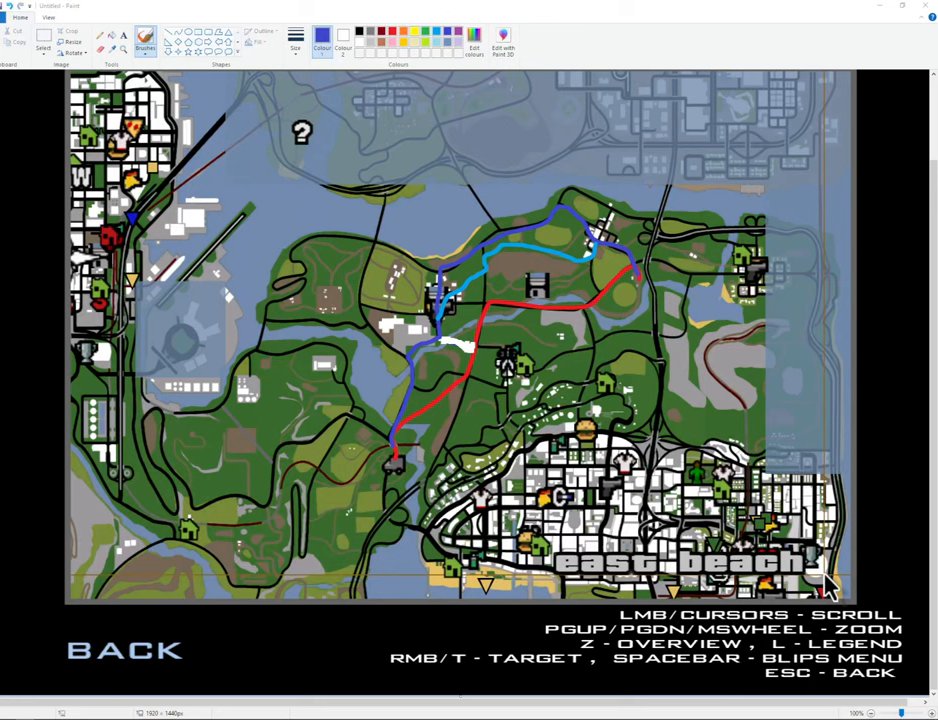
{"keys": [], "mouse": ["left"], "events": []}
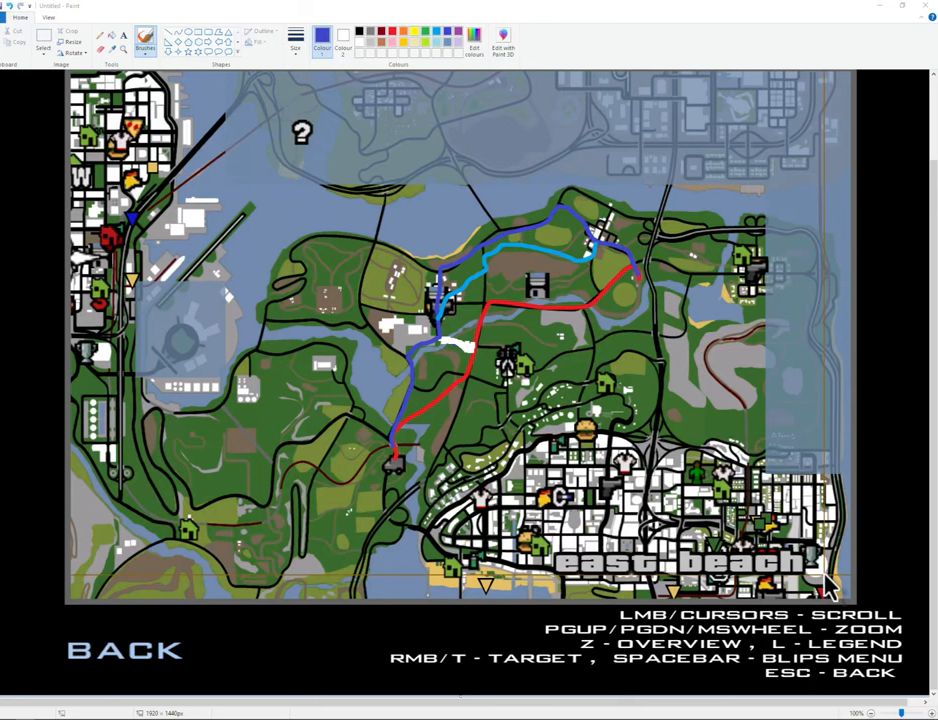
{"keys": [], "mouse": ["left"], "events": []}
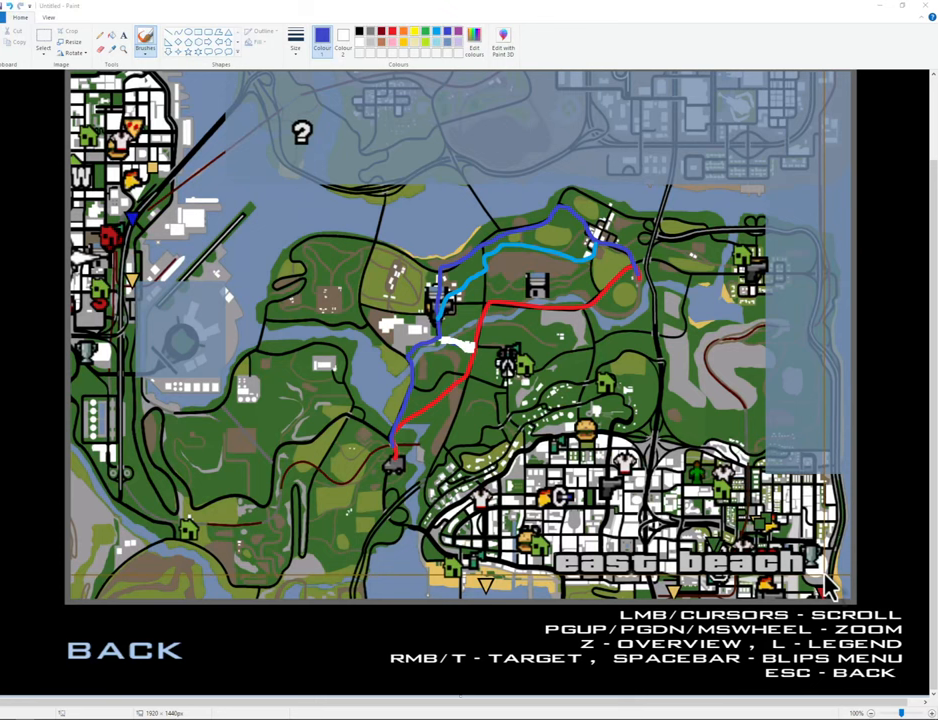
{"keys": [], "mouse": ["left"], "events": []}
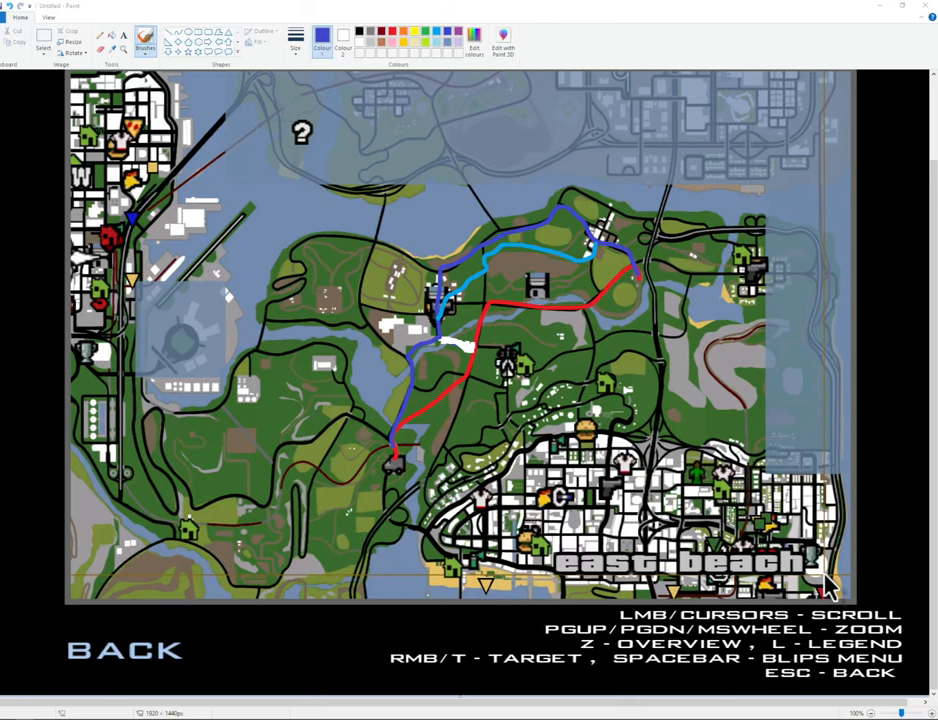
{"keys": [], "mouse": ["left"], "events": []}
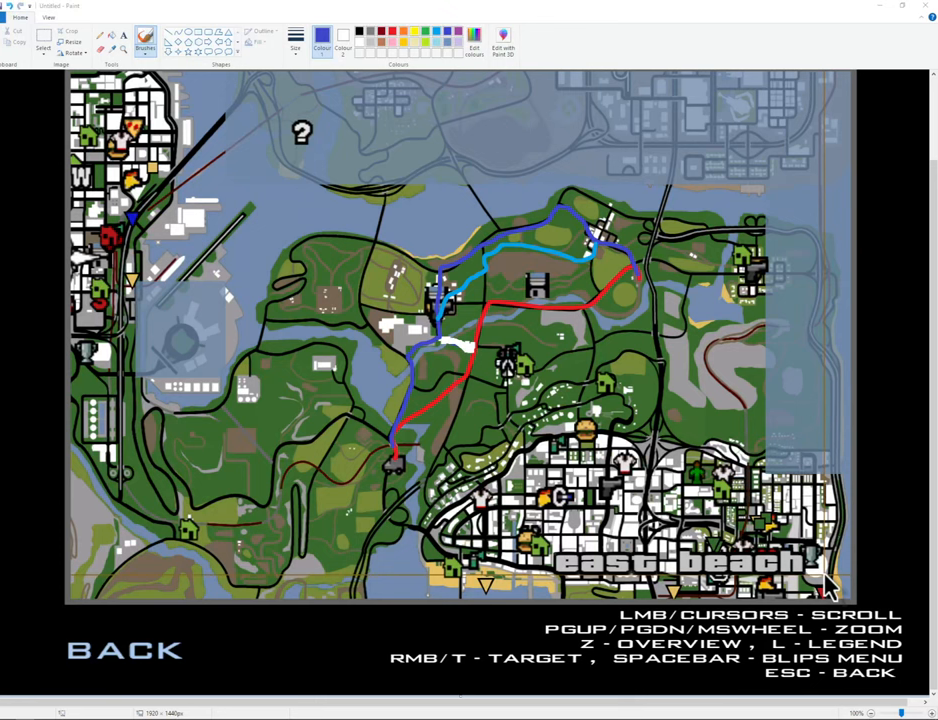
{"keys": [], "mouse": ["left"], "events": []}
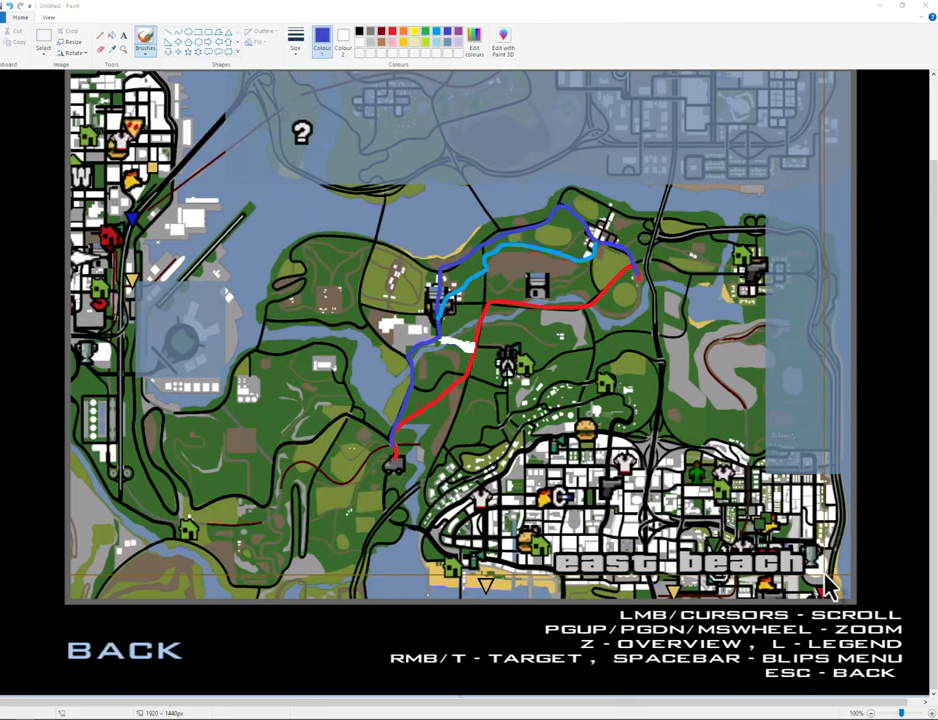
{"keys": [], "mouse": ["left"], "events": []}
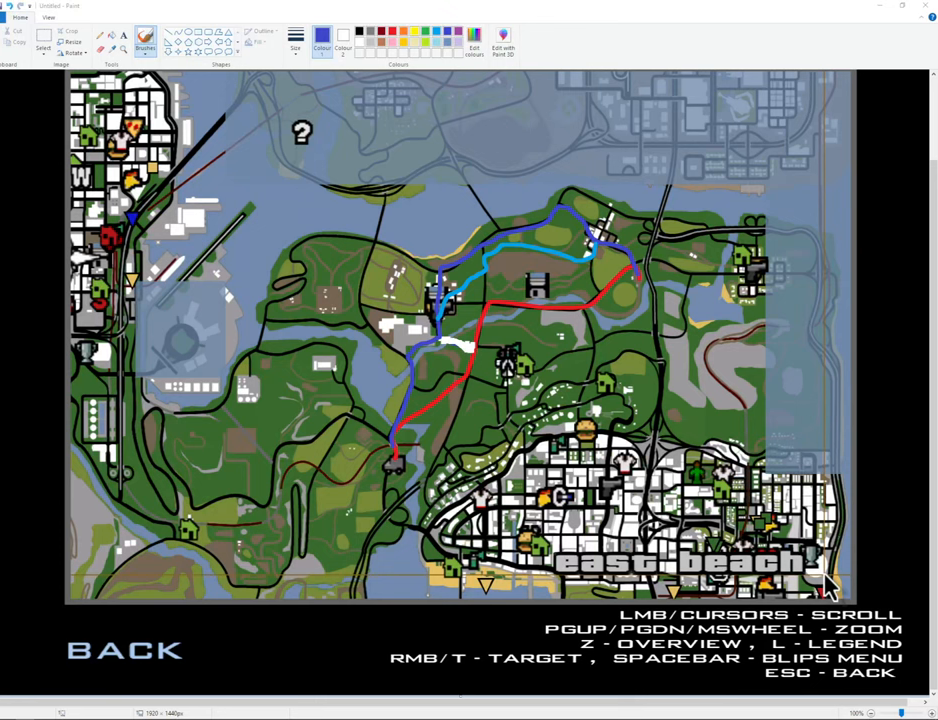
{"keys": [], "mouse": ["left"], "events": []}
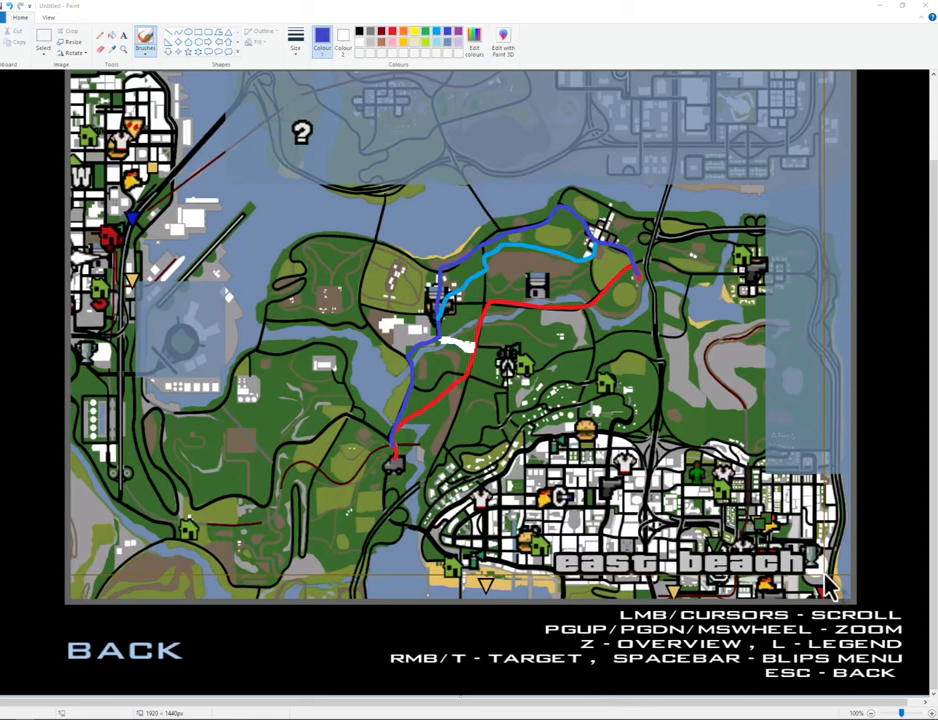
{"keys": [], "mouse": [], "events": [[450, "mouse_left", "up"]]}